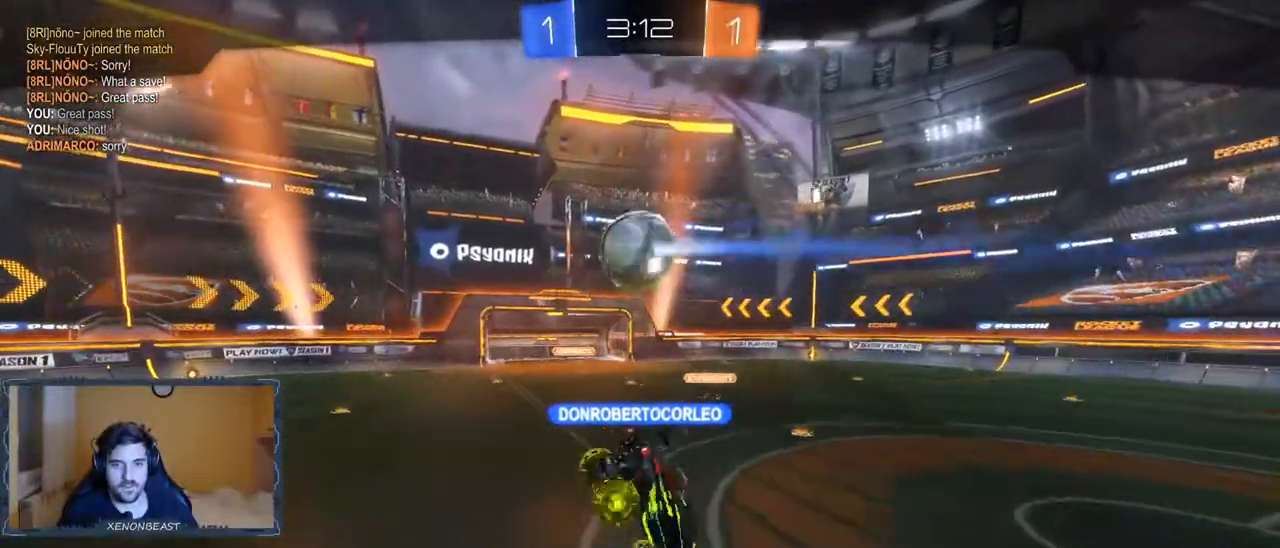
Gameplay with a controller (Xbox layout); each line is a JSON object with the inputs held at the frame after it (dt_ms = milliseconds from this image to that frame). "events" lists button and stick changes between this image and that frame as [ms after this image, input, new state], when the widget could be followed in between.
{"dt_ms": 500, "buttons": [], "left_stick": "center", "right_stick": "center", "events": []}
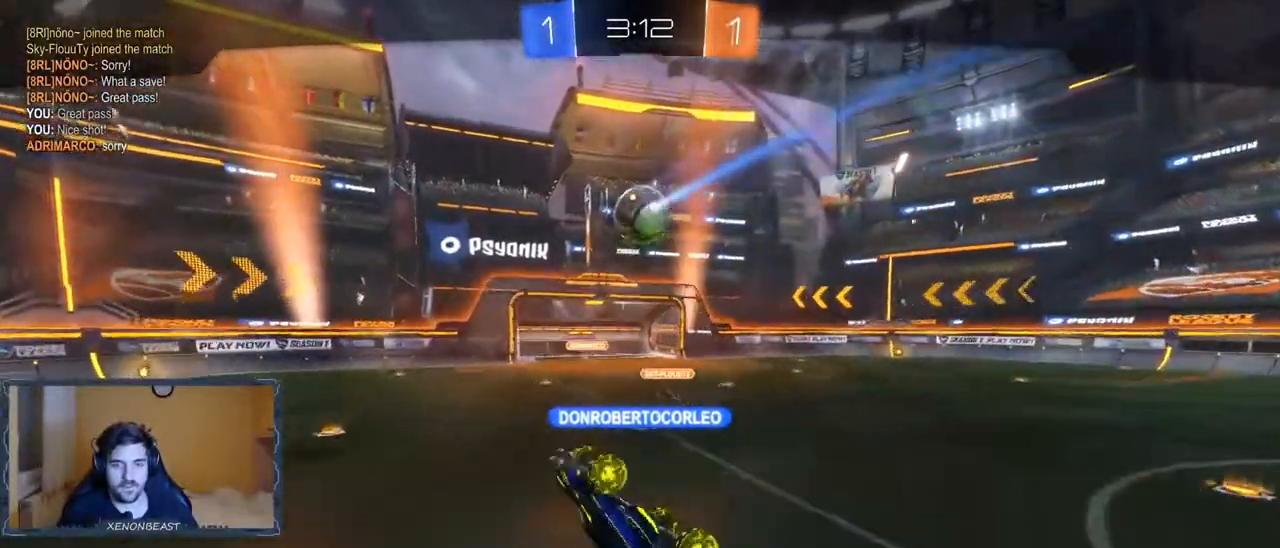
{"dt_ms": 500, "buttons": [], "left_stick": "center", "right_stick": "center", "events": []}
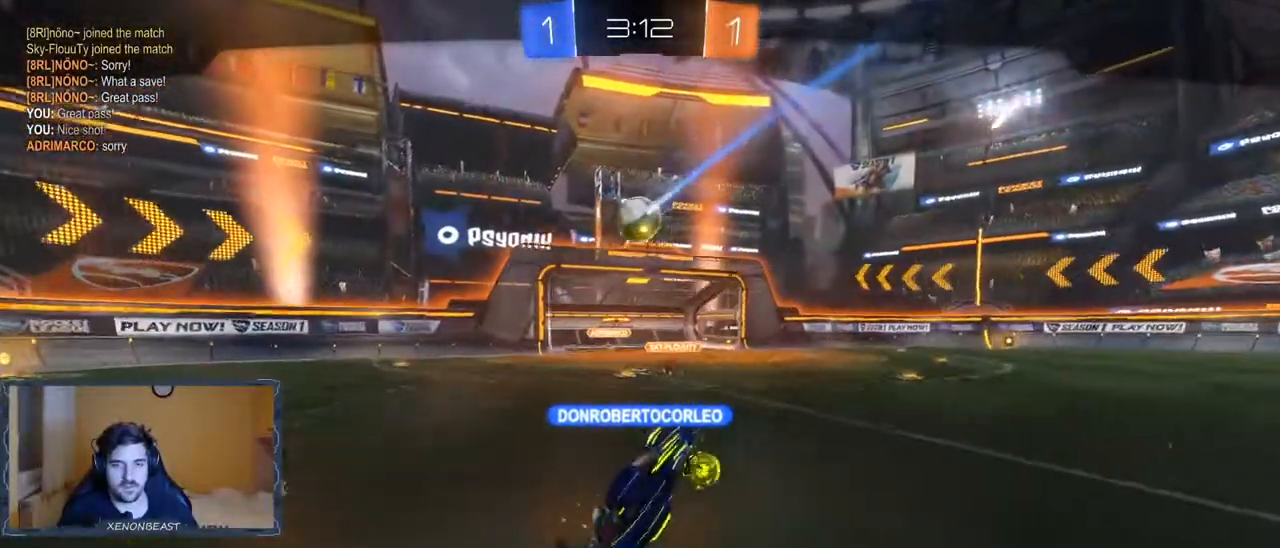
{"dt_ms": 500, "buttons": [], "left_stick": "center", "right_stick": "center", "events": [[167, "A", "down"], [333, "A", "up"]]}
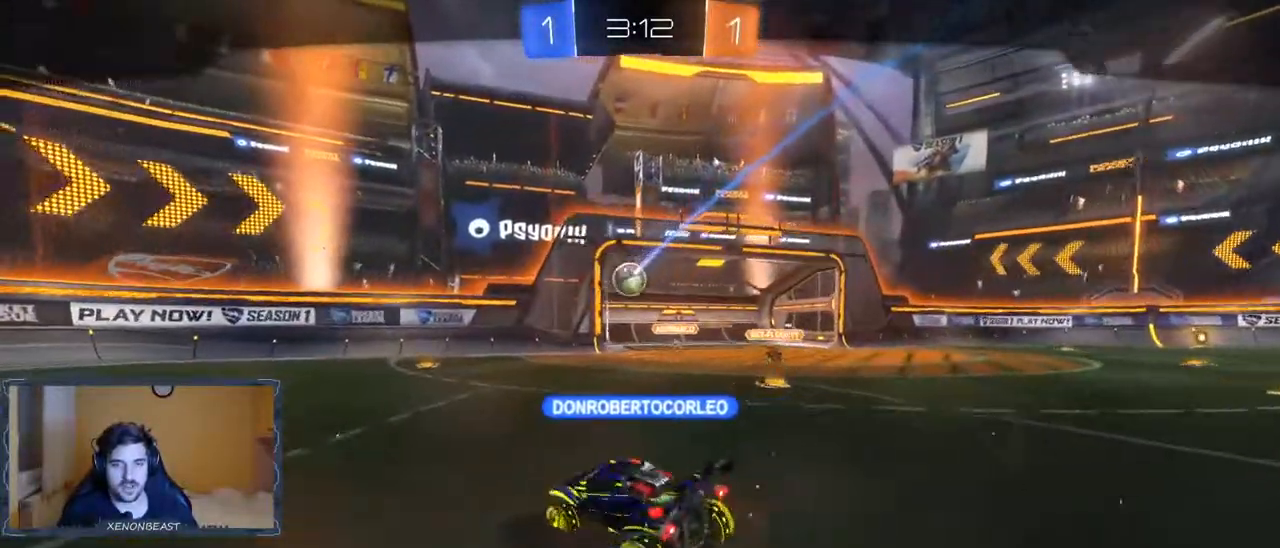
{"dt_ms": 500, "buttons": [], "left_stick": "center", "right_stick": "center", "events": []}
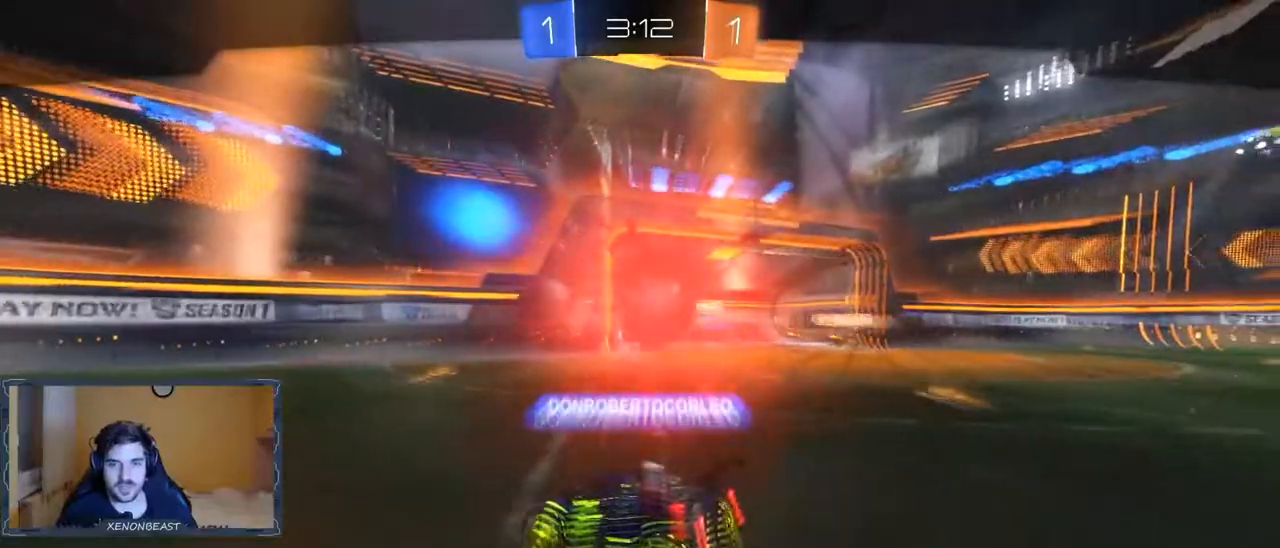
{"dt_ms": 500, "buttons": [], "left_stick": "center", "right_stick": "center", "events": []}
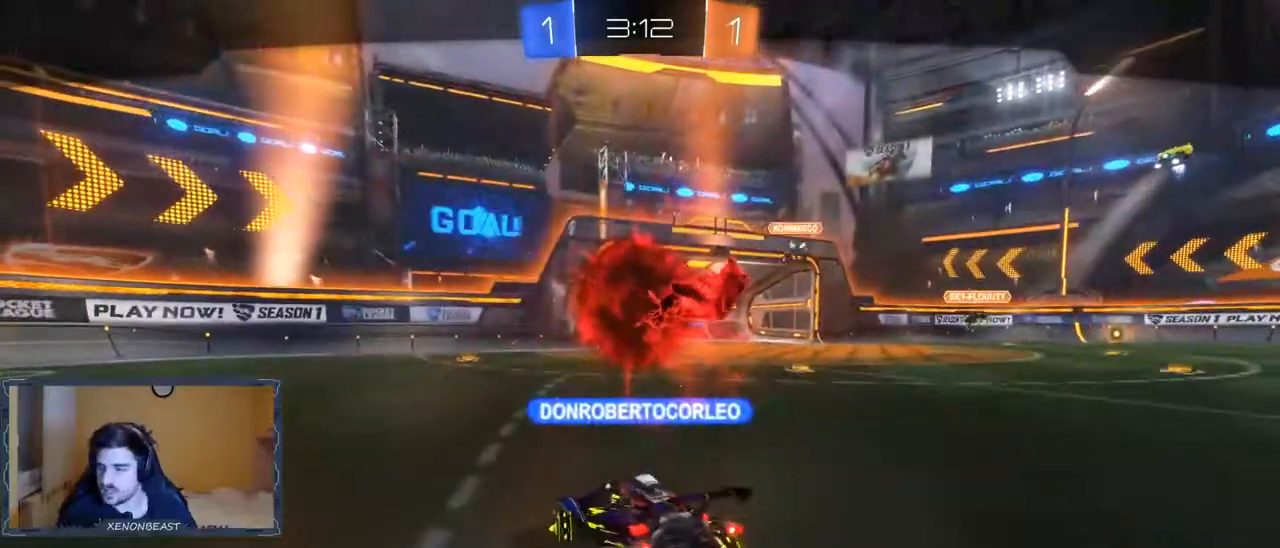
{"dt_ms": 500, "buttons": [], "left_stick": "center", "right_stick": "center", "events": [[283, "A", "down"], [450, "A", "up"]]}
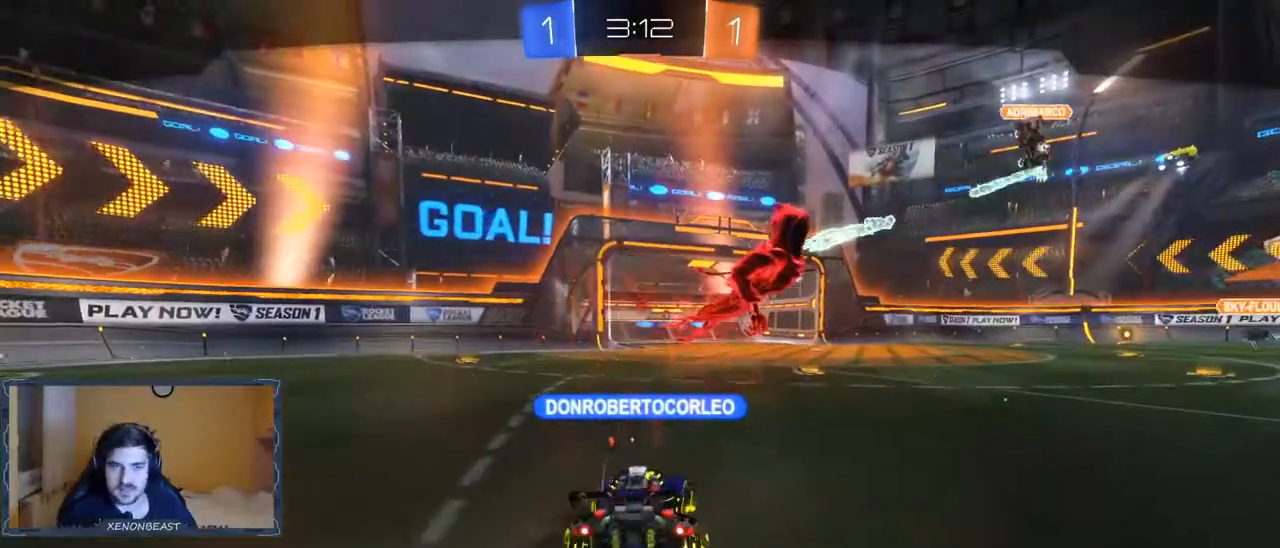
{"dt_ms": 1000, "buttons": [], "left_stick": "center", "right_stick": "center"}
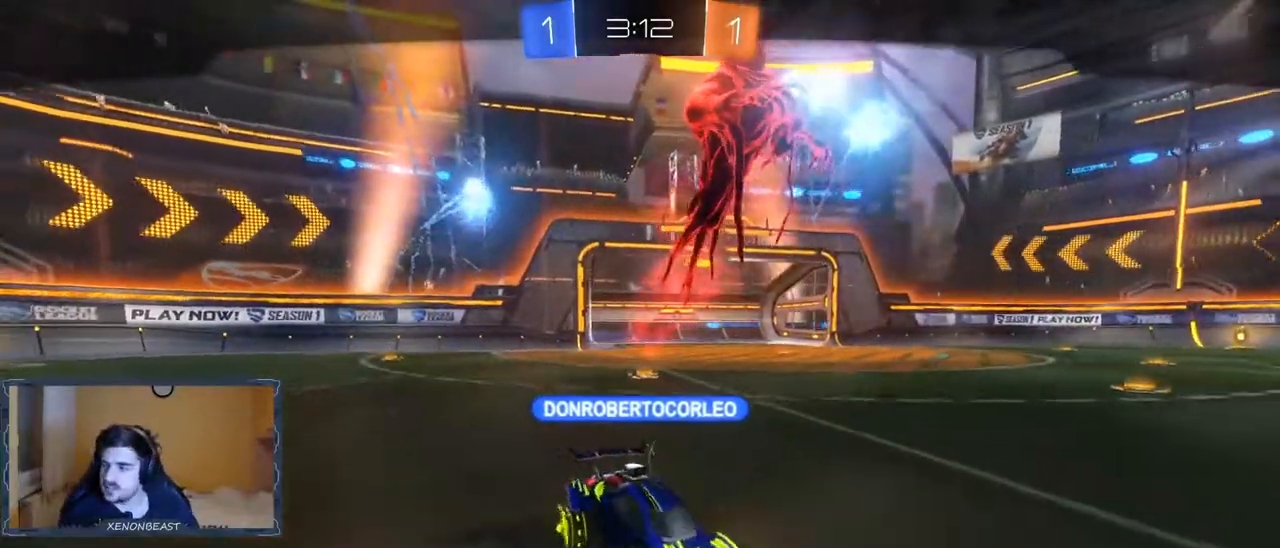
{"dt_ms": 500, "buttons": [], "left_stick": "center", "right_stick": "center", "events": []}
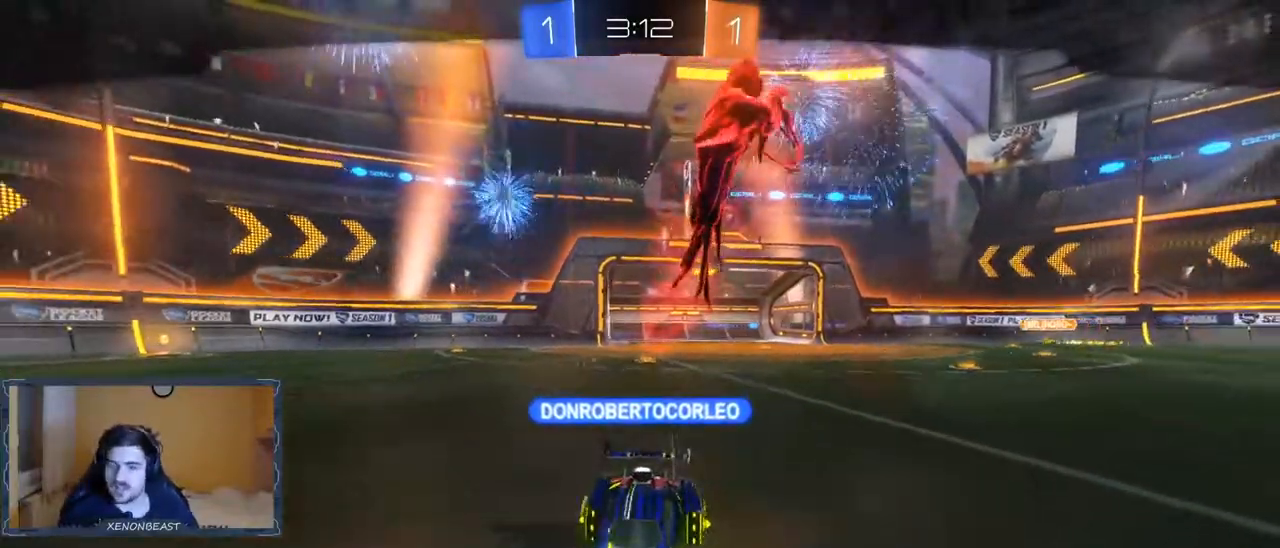
{"dt_ms": 500, "buttons": [], "left_stick": "center", "right_stick": "left", "events": [[467, "right_stick", "left"]]}
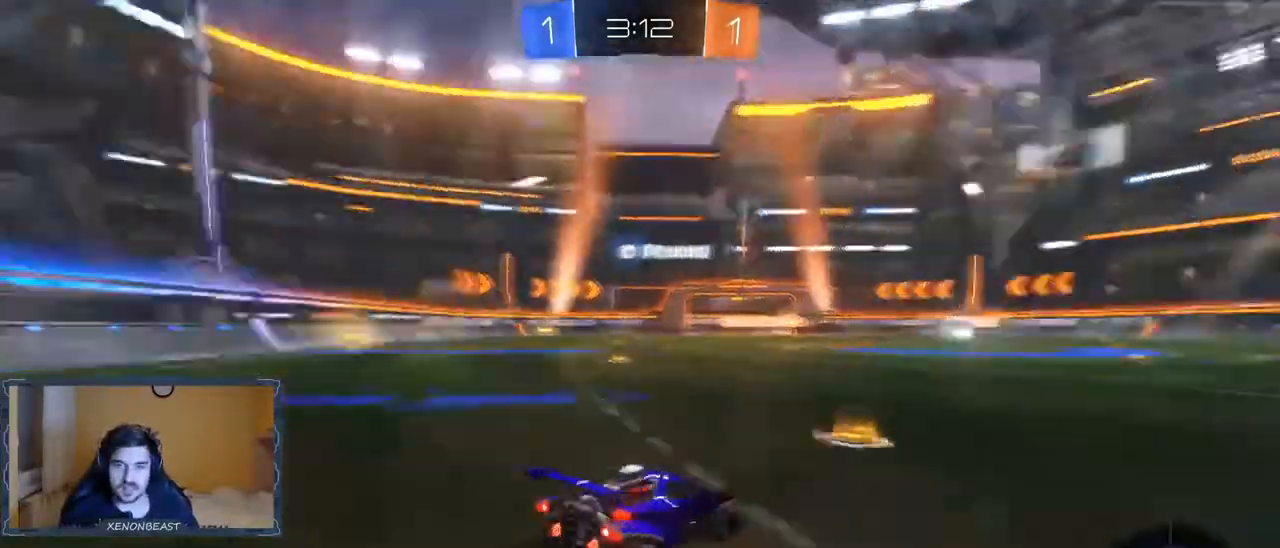
{"dt_ms": 500, "buttons": [], "left_stick": "center", "right_stick": "center", "events": [[200, "right_stick", "center"], [317, "left_stick", "left"], [500, "left_stick", "center"]]}
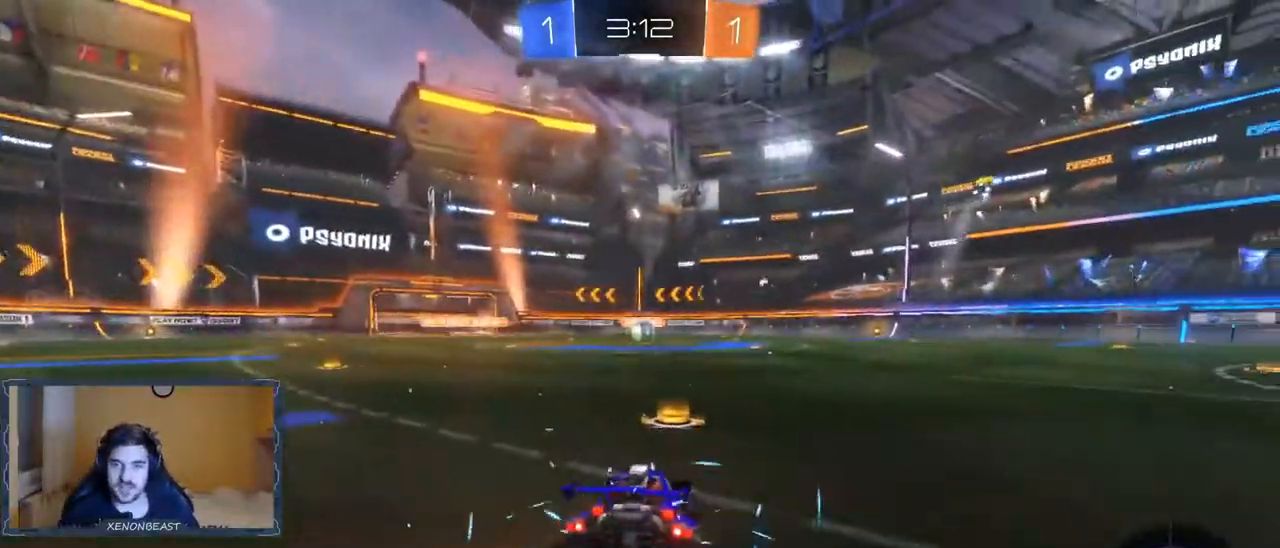
{"dt_ms": 500, "buttons": ["R2"], "left_stick": "center", "right_stick": "center", "events": [[100, "right_stick", "right"], [317, "R2", "down"], [450, "right_stick", "center"]]}
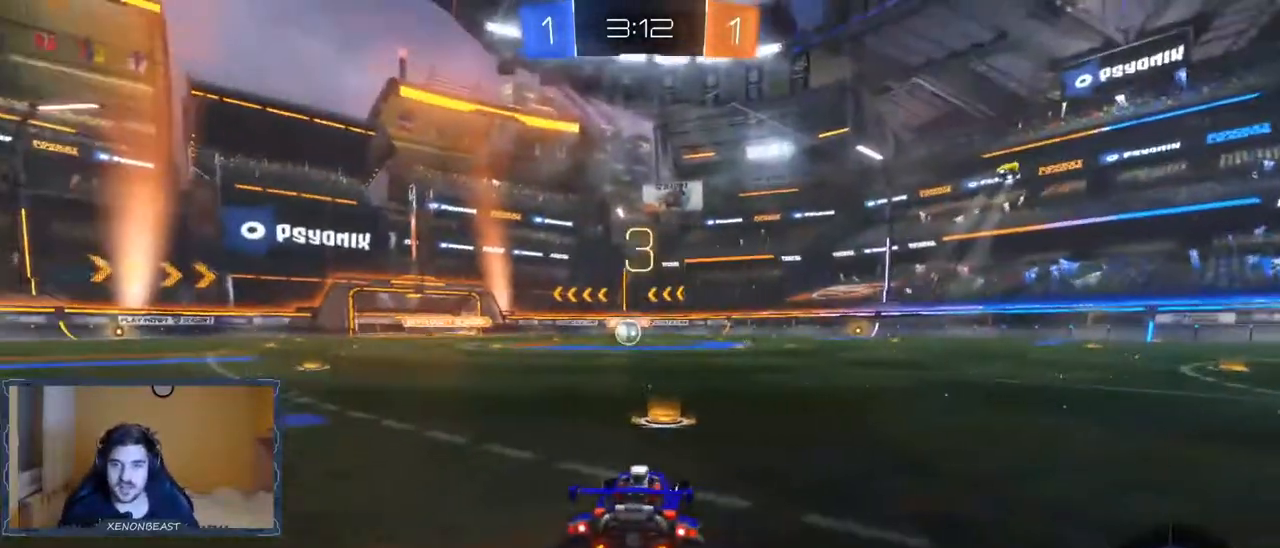
{"dt_ms": 500, "buttons": ["R2"], "left_stick": "right", "right_stick": "right", "events": [[50, "left_stick", "left"], [217, "right_stick", "right"], [283, "left_stick", "center"], [350, "left_stick", "right"]]}
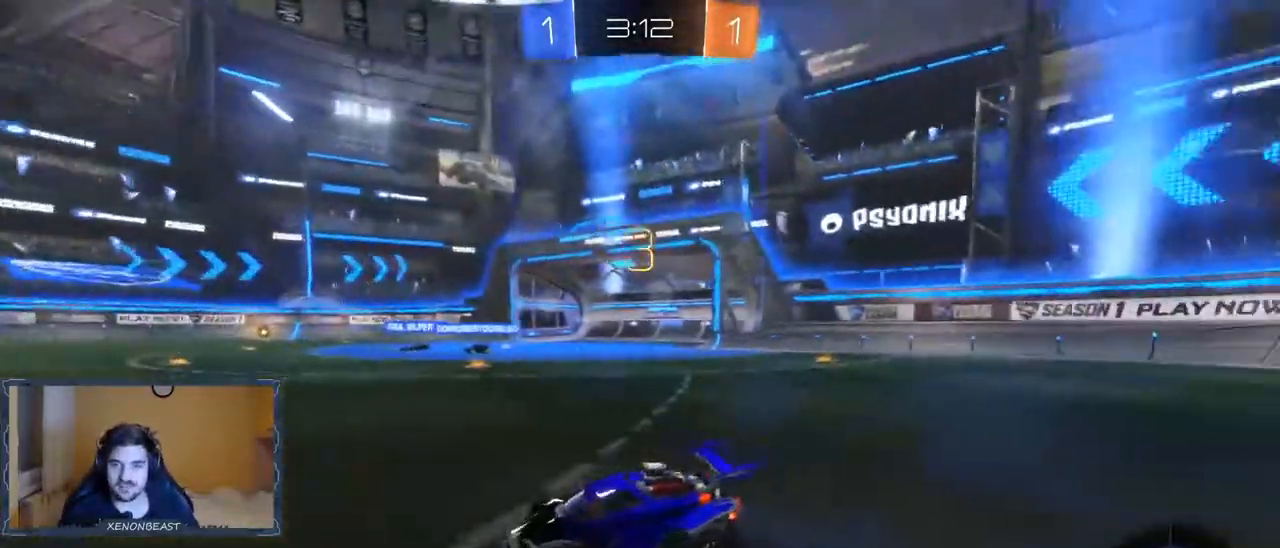
{"dt_ms": 500, "buttons": ["R2"], "left_stick": "center", "right_stick": "center", "events": [[217, "left_stick", "center"], [300, "left_stick", "left"], [400, "right_stick", "center"], [483, "left_stick", "center"]]}
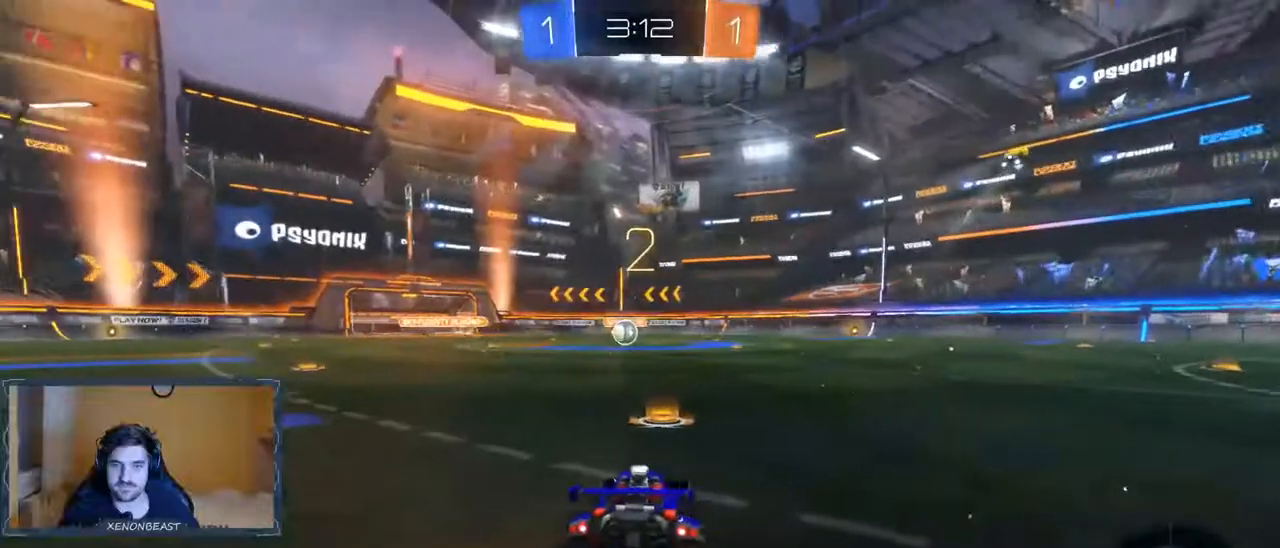
{"dt_ms": 500, "buttons": ["R2"], "left_stick": "center", "right_stick": "center", "events": [[67, "B", "down"], [167, "left_stick", "left"], [250, "B", "up"], [317, "left_stick", "center"]]}
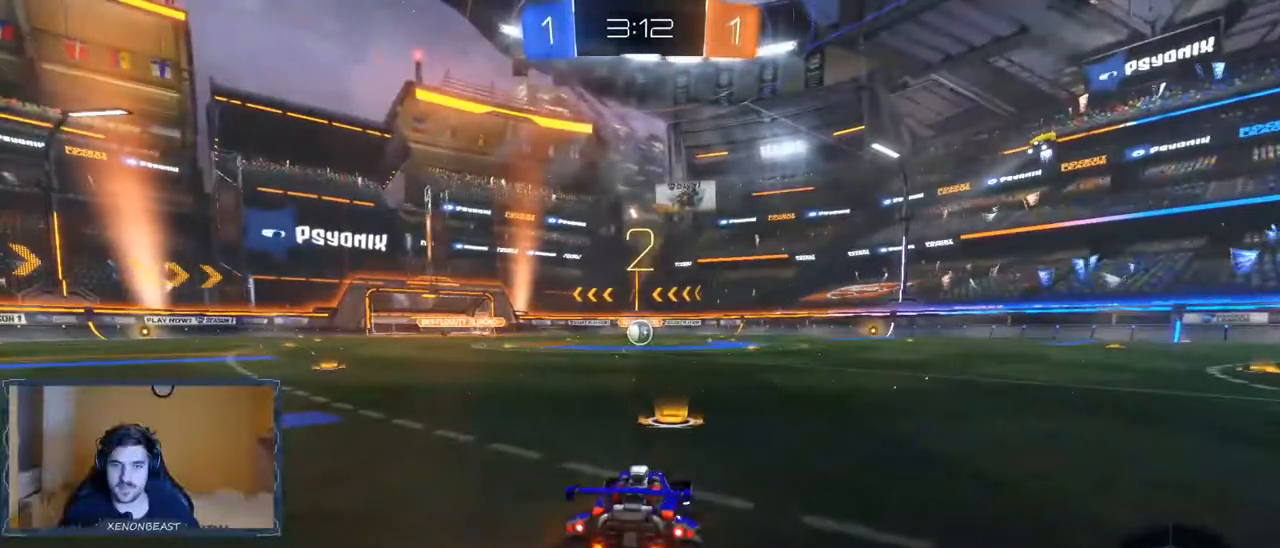
{"dt_ms": 500, "buttons": ["R2"], "left_stick": "center", "right_stick": "center", "events": [[17, "B", "down"], [50, "left_stick", "right"], [150, "B", "up"], [283, "B", "down"], [317, "left_stick", "left"], [433, "B", "up"], [500, "left_stick", "center"]]}
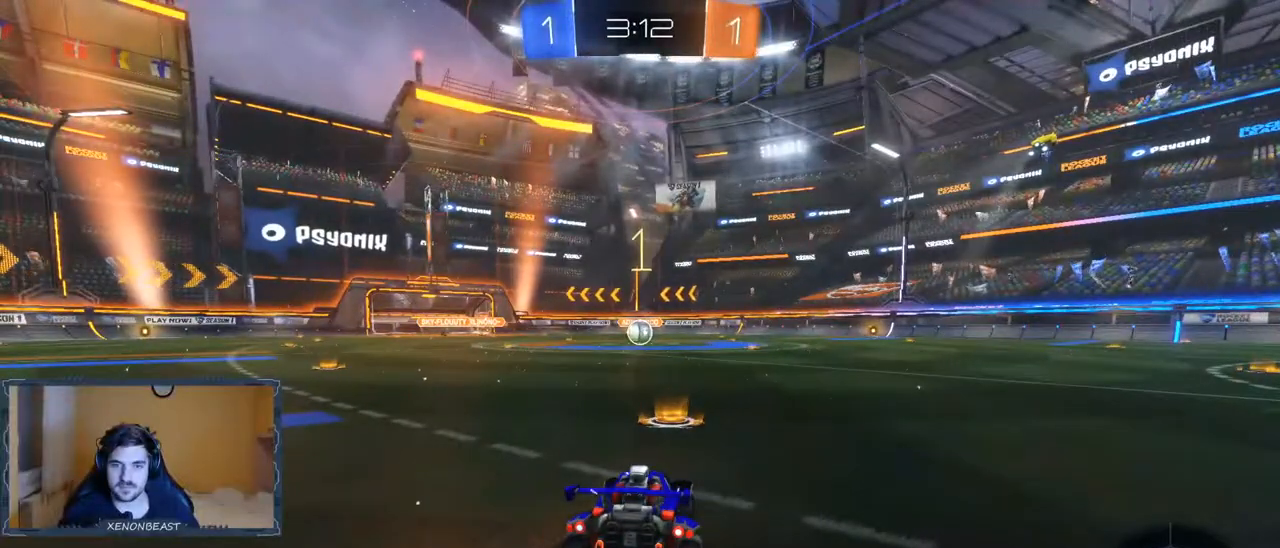
{"dt_ms": 500, "buttons": ["B", "R2"], "left_stick": "center", "right_stick": "center", "events": [[267, "left_stick", "left"], [417, "left_stick", "center"], [450, "B", "down"]]}
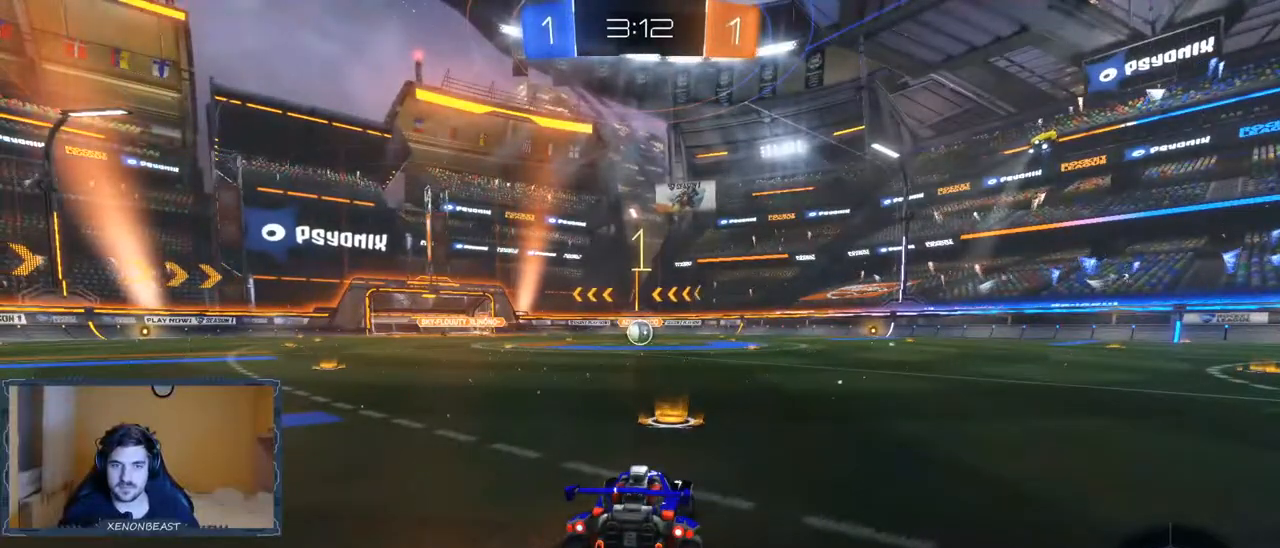
{"dt_ms": 500, "buttons": ["B", "R2"], "left_stick": "right", "right_stick": "center", "events": [[33, "left_stick", "right"], [167, "left_stick", "center"], [217, "left_stick", "left"], [367, "left_stick", "center"], [433, "left_stick", "right"]]}
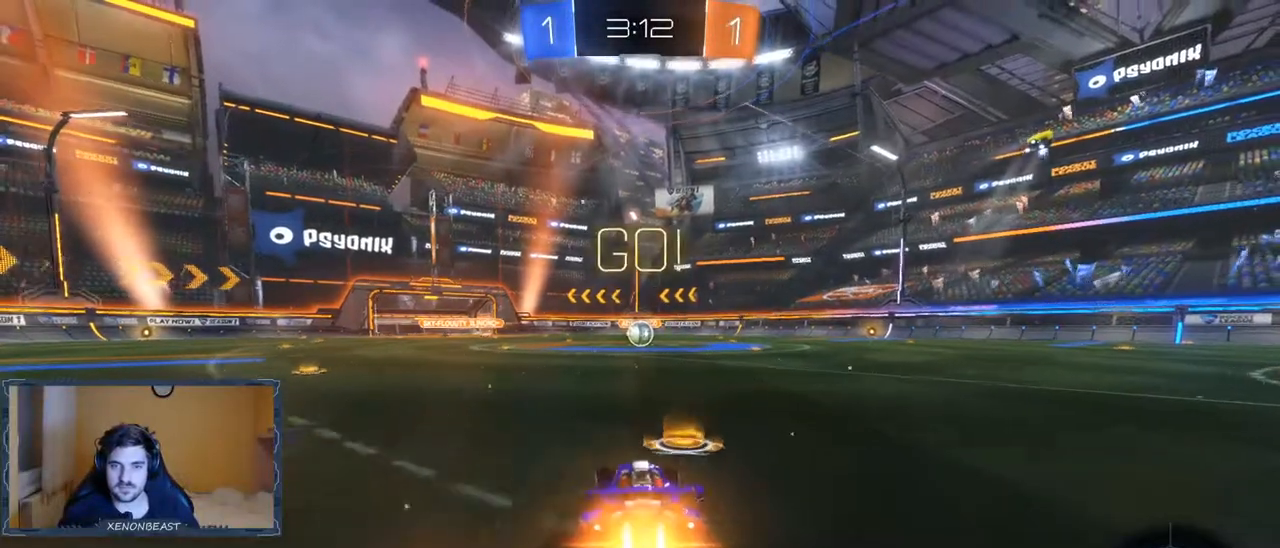
{"dt_ms": 500, "buttons": ["B", "R2"], "left_stick": "center", "right_stick": "center", "events": [[117, "left_stick", "center"], [300, "left_stick", "left"], [450, "left_stick", "center"]]}
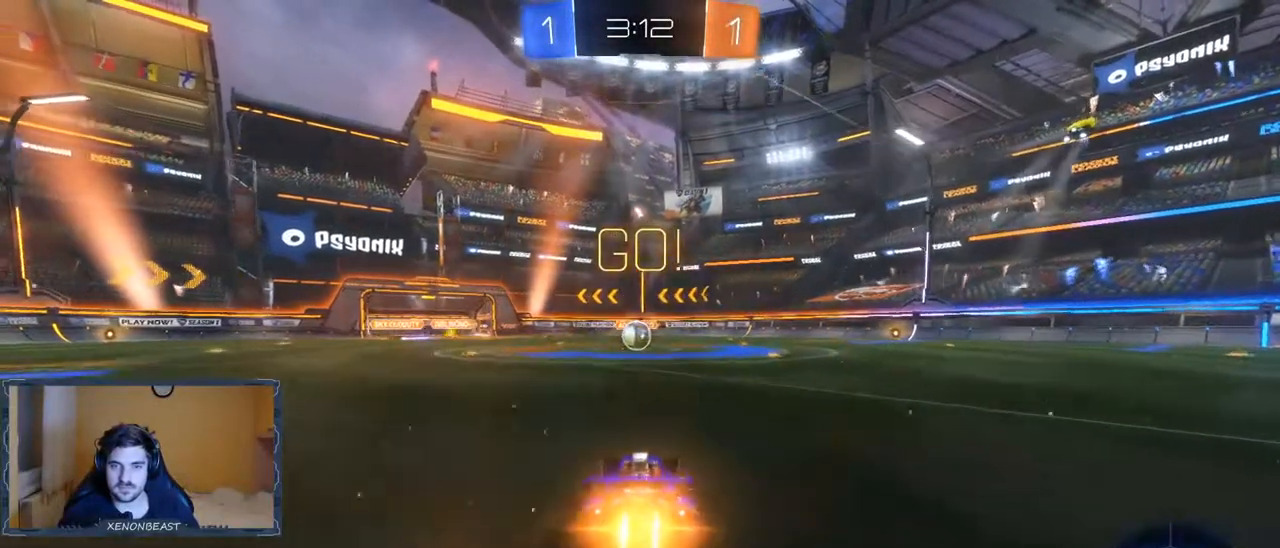
{"dt_ms": 500, "buttons": ["B", "R2"], "left_stick": "center", "right_stick": "center", "events": [[267, "left_stick", "right"], [400, "left_stick", "center"]]}
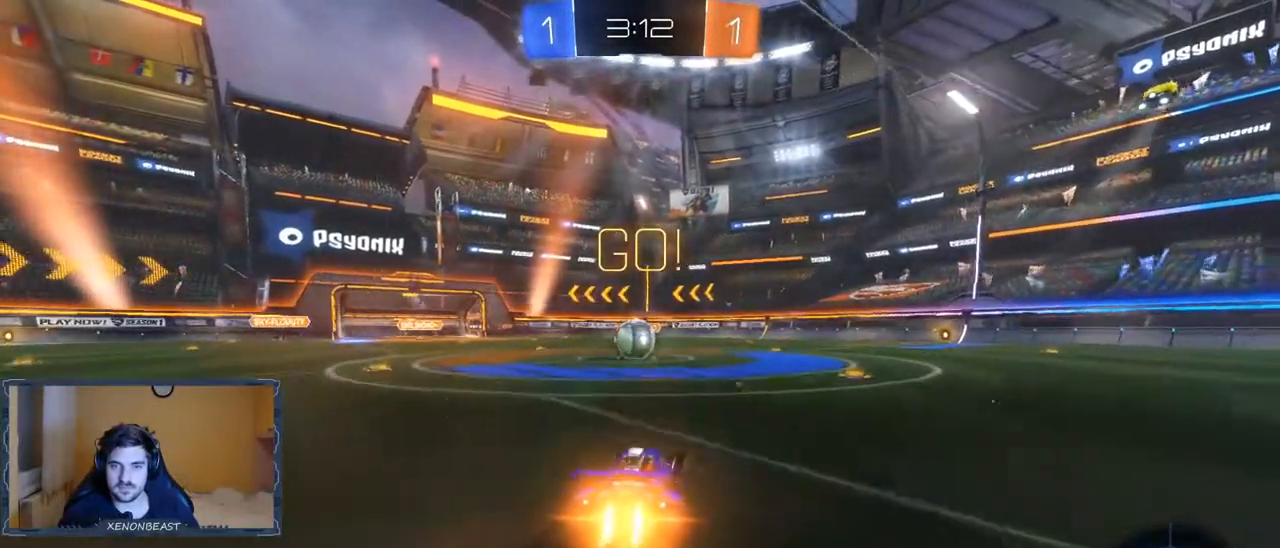
{"dt_ms": 500, "buttons": ["A", "R2"], "left_stick": "left", "right_stick": "center", "events": [[300, "B", "up"], [367, "A", "down"], [367, "left_stick", "left"], [433, "A", "up"], [483, "A", "down"]]}
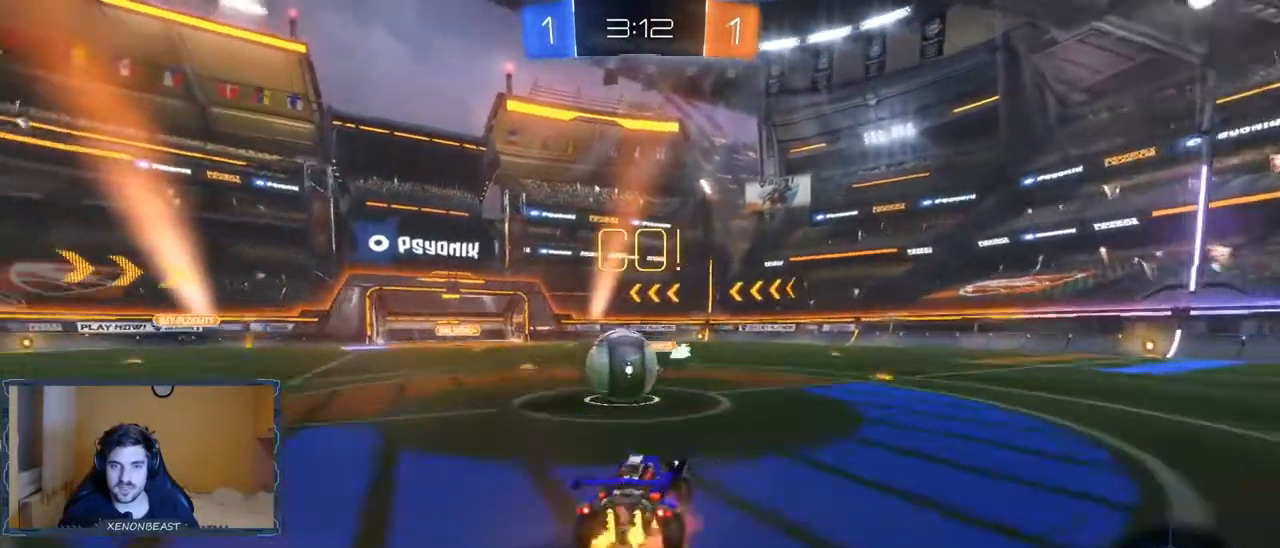
{"dt_ms": 500, "buttons": ["R2"], "left_stick": "left", "right_stick": "center", "events": [[67, "A", "up"]]}
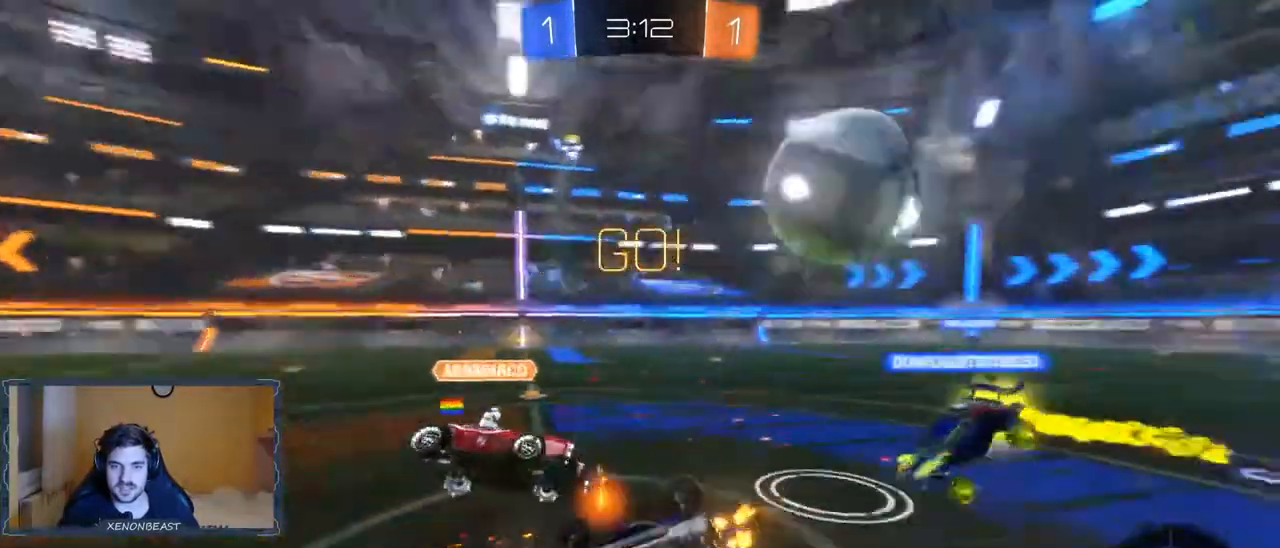
{"dt_ms": 500, "buttons": ["R2"], "left_stick": "right", "right_stick": "center", "events": [[200, "left_stick", "center"], [400, "left_stick", "right"], [417, "Y", "down"], [500, "Y", "up"]]}
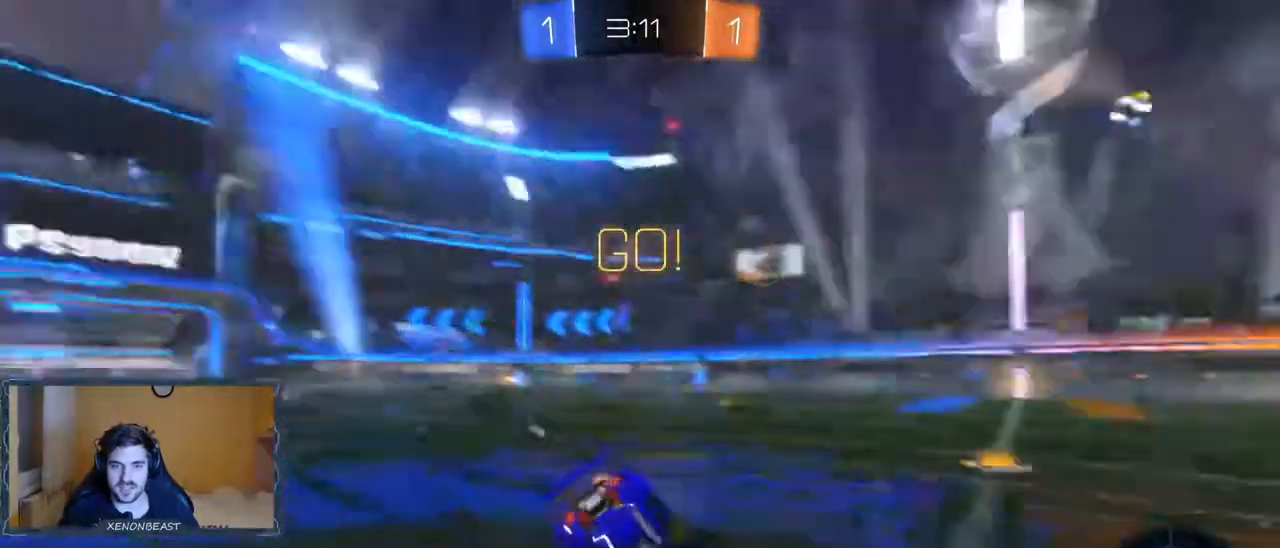
{"dt_ms": 500, "buttons": ["R2"], "left_stick": "right", "right_stick": "center", "events": [[317, "Y", "down"], [417, "Y", "up"]]}
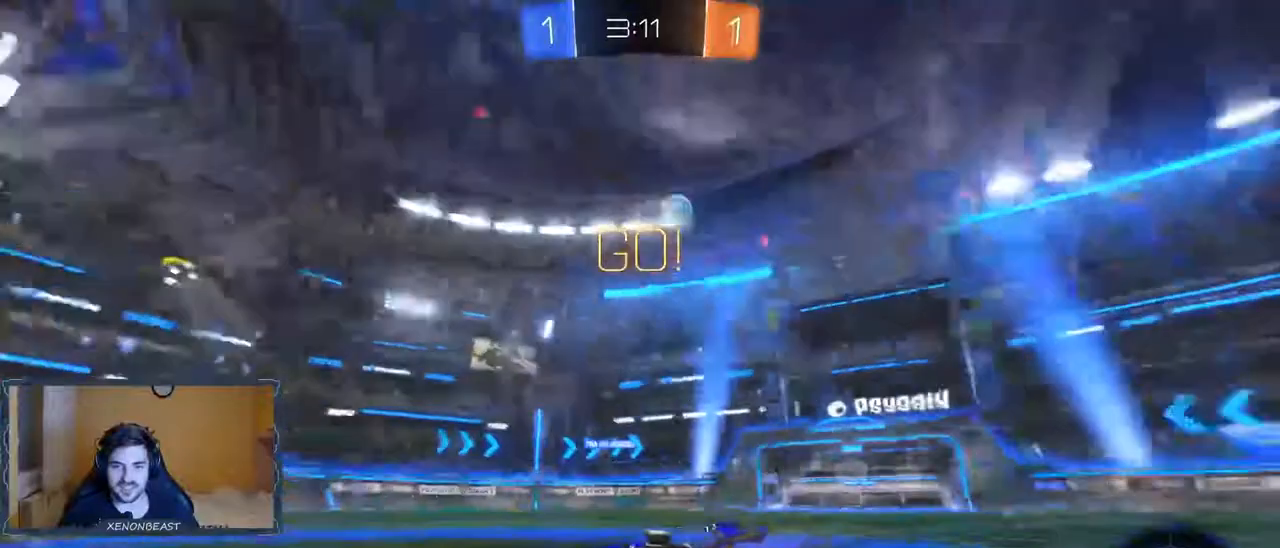
{"dt_ms": 500, "buttons": ["R2"], "left_stick": "right", "right_stick": "center", "events": []}
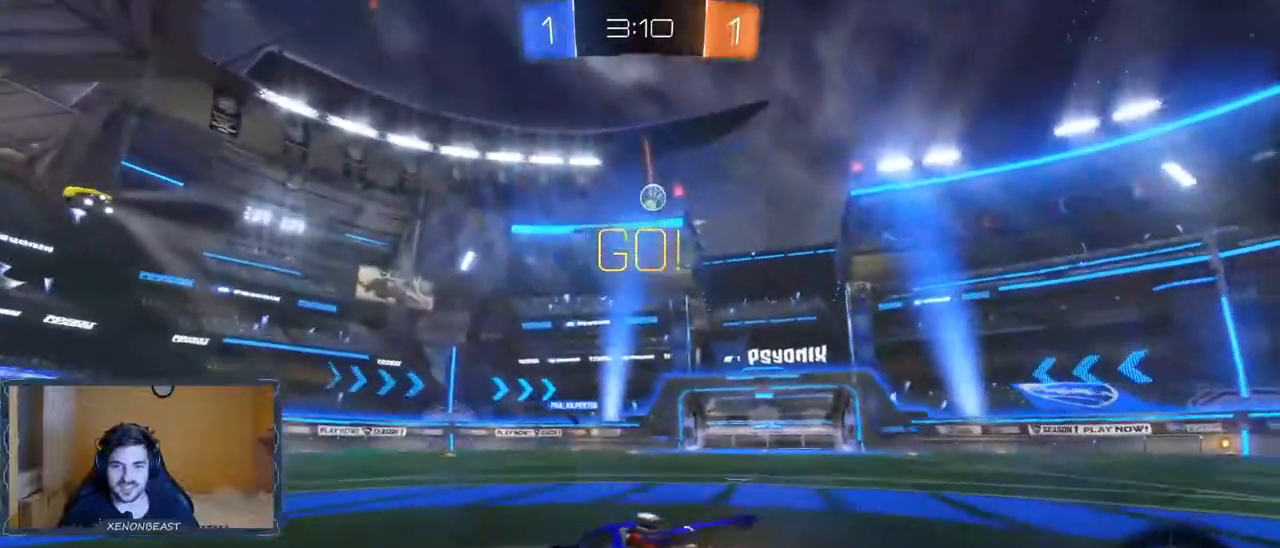
{"dt_ms": 500, "buttons": ["R2"], "left_stick": "left", "right_stick": "center", "events": [[67, "Y", "down"], [100, "left_stick", "center"], [167, "Y", "up"], [217, "left_stick", "left"]]}
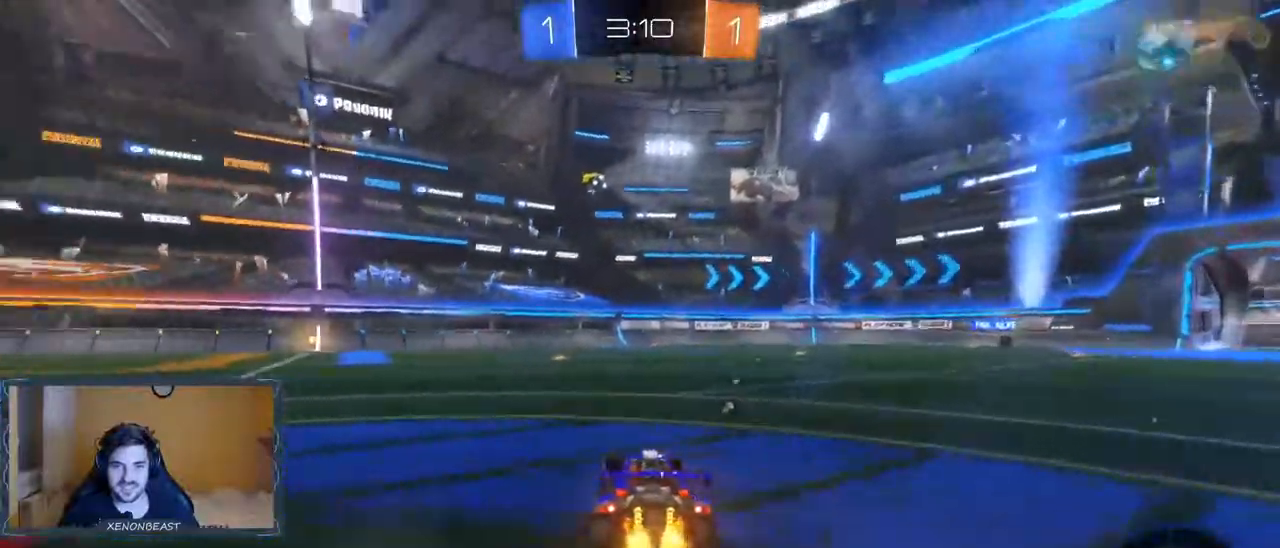
{"dt_ms": 500, "buttons": ["R2"], "left_stick": "center", "right_stick": "center", "events": [[217, "left_stick", "center"], [350, "left_stick", "left"], [433, "left_stick", "center"]]}
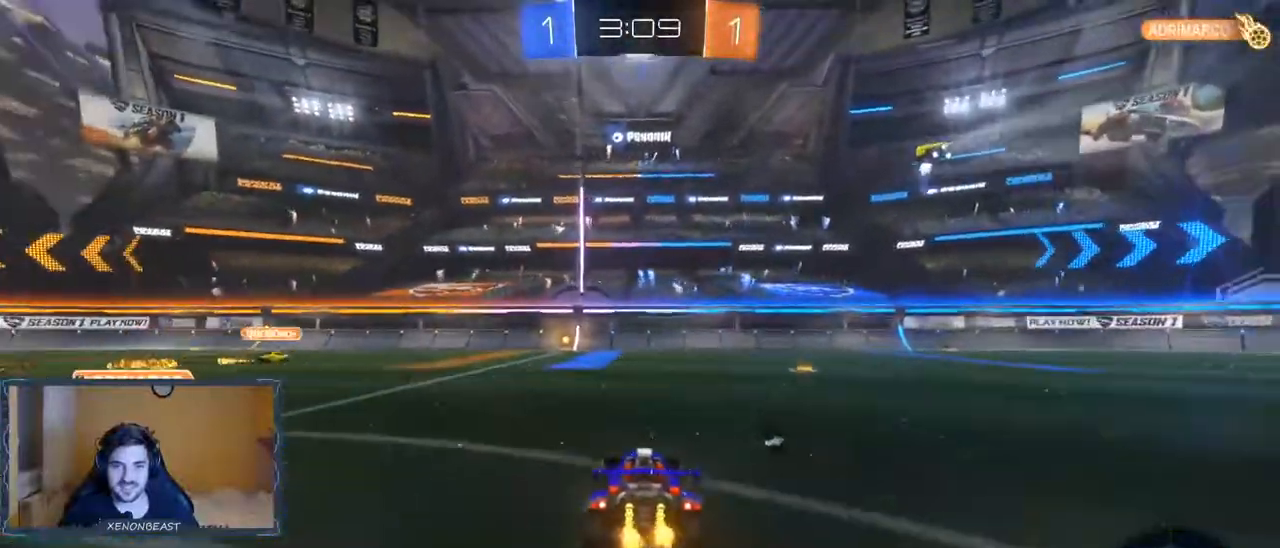
{"dt_ms": 500, "buttons": ["R2"], "left_stick": "right", "right_stick": "center", "events": [[167, "left_stick", "right"], [317, "Y", "down"], [417, "Y", "up"]]}
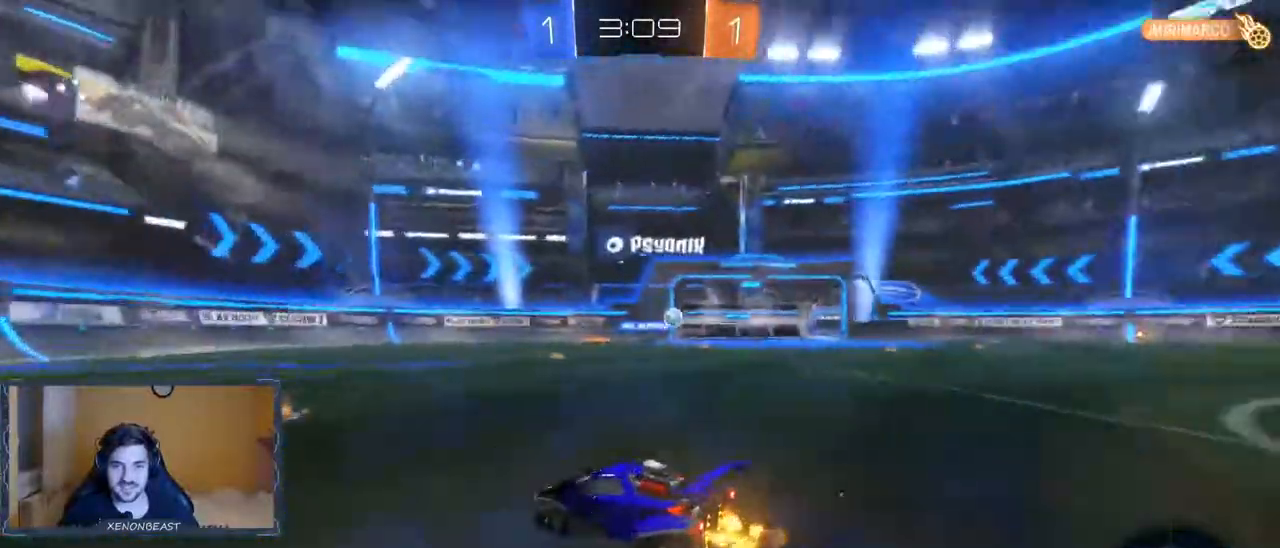
{"dt_ms": 500, "buttons": ["R2"], "left_stick": "center", "right_stick": "center", "events": [[250, "left_stick", "center"]]}
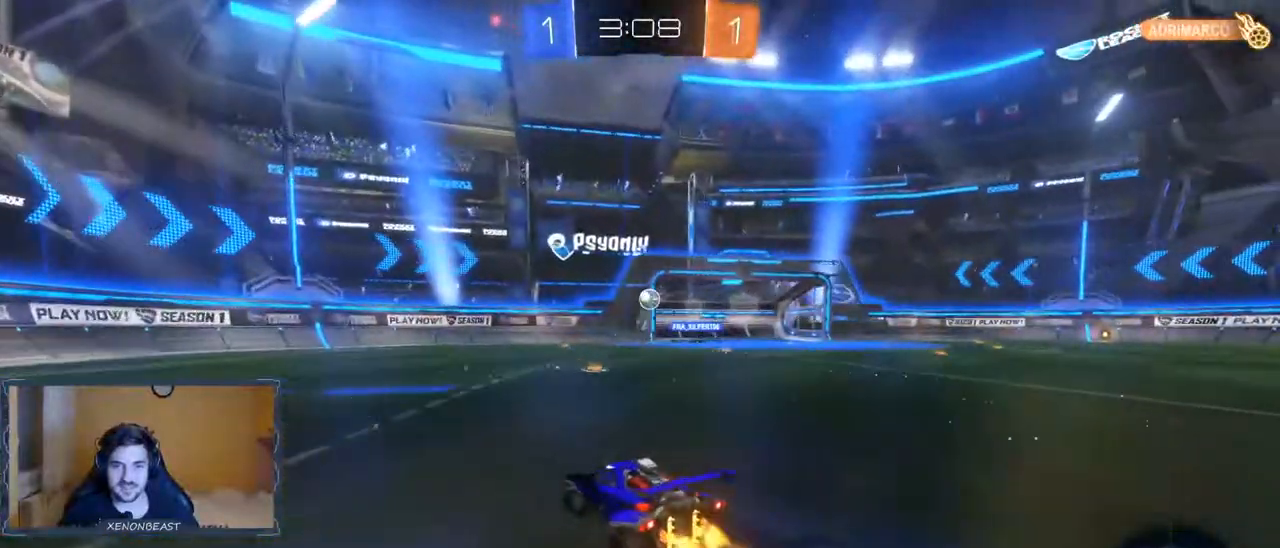
{"dt_ms": 500, "buttons": ["R2"], "left_stick": "right", "right_stick": "center", "events": [[50, "left_stick", "right"], [250, "left_stick", "center"], [450, "left_stick", "right"]]}
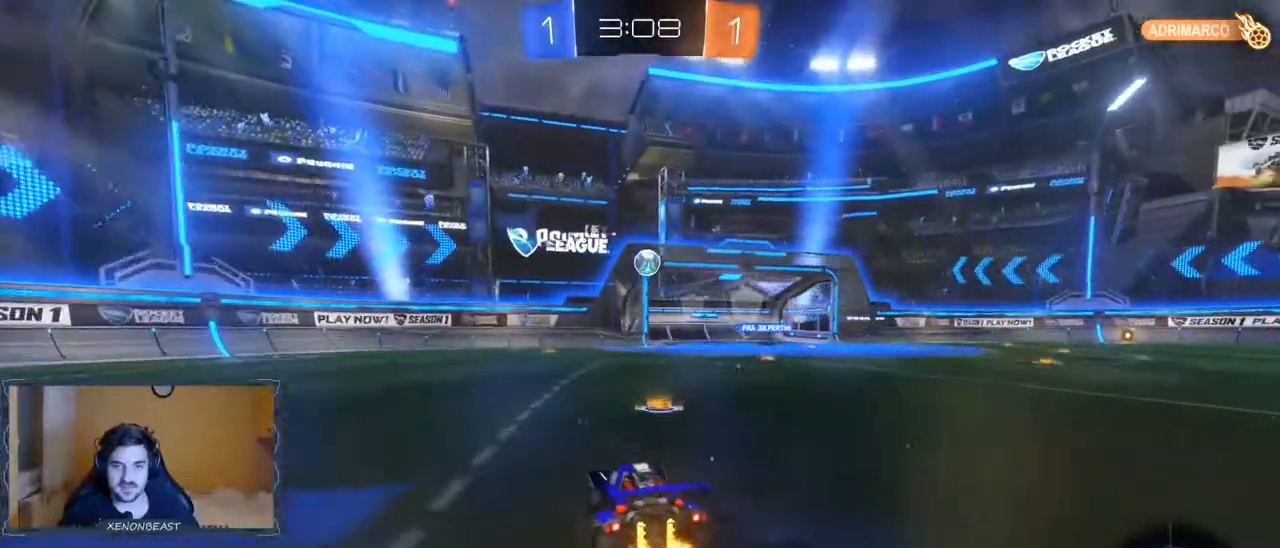
{"dt_ms": 500, "buttons": ["R2"], "left_stick": "center", "right_stick": "center", "events": [[133, "left_stick", "center"]]}